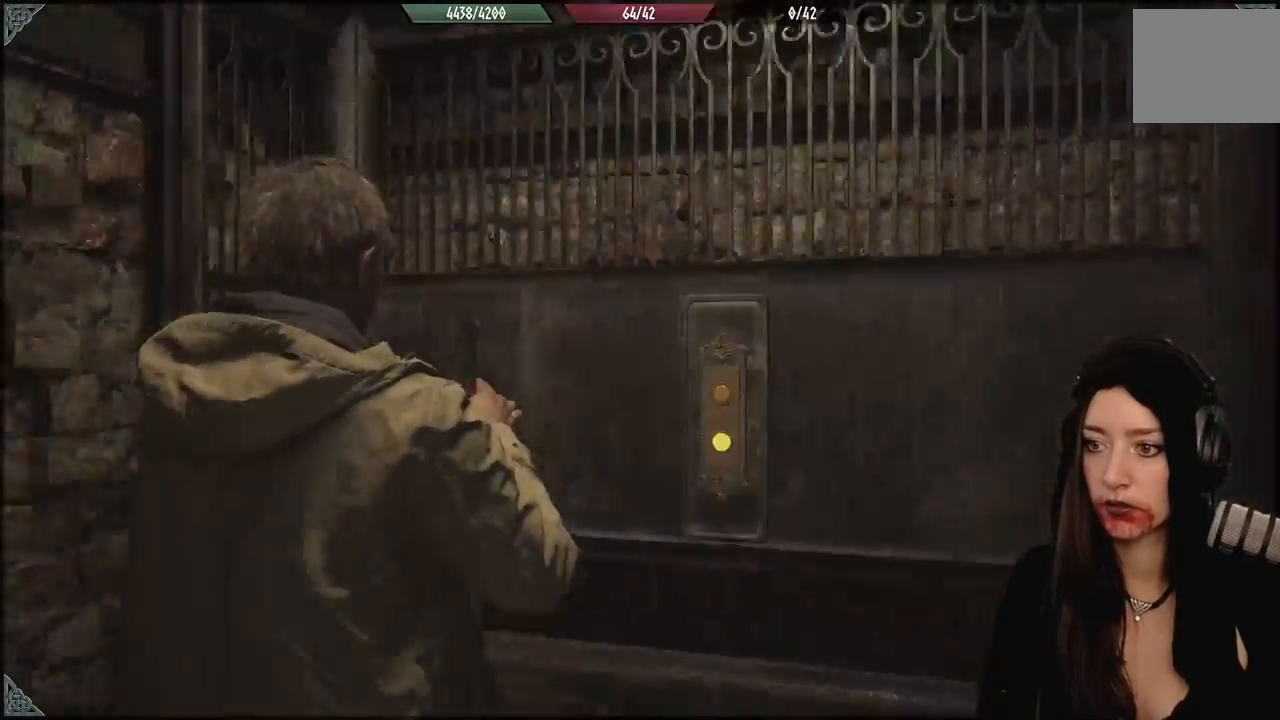
Gameplay with a controller (Xbox layout); each line is a JSON object with the inputs held at the frame after it (dt_ms = milliseconds from this image to that frame). "events" lists button and stick changes between this image and that frame as [ms after this image, input, new state], when the widget could be followed in between. Not read: Z.
{"dt_ms": 500, "buttons": ["B"], "left_stick": "down", "right_stick": "center", "events": [[67, "left_stick", "center"], [483, "left_stick", "down"], [500, "B", "down"]]}
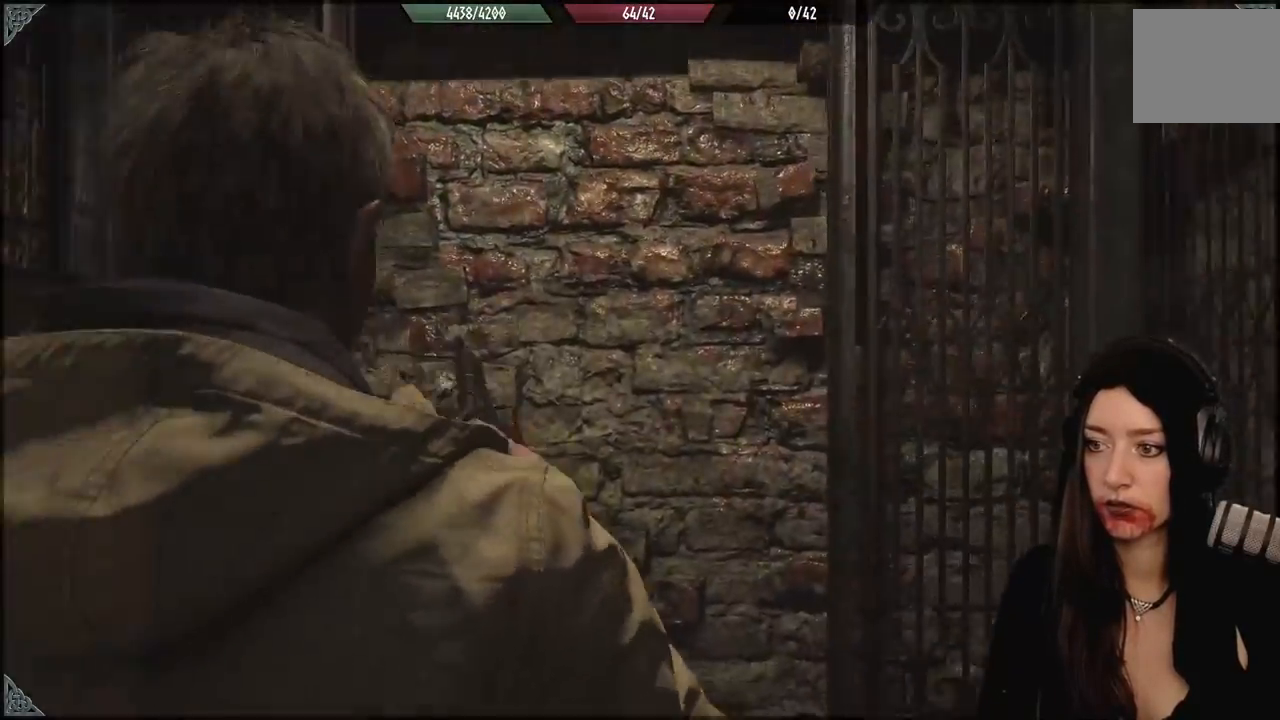
{"dt_ms": 500, "buttons": [], "left_stick": "center", "right_stick": "center", "events": [[133, "B", "up"], [250, "left_stick", "center"]]}
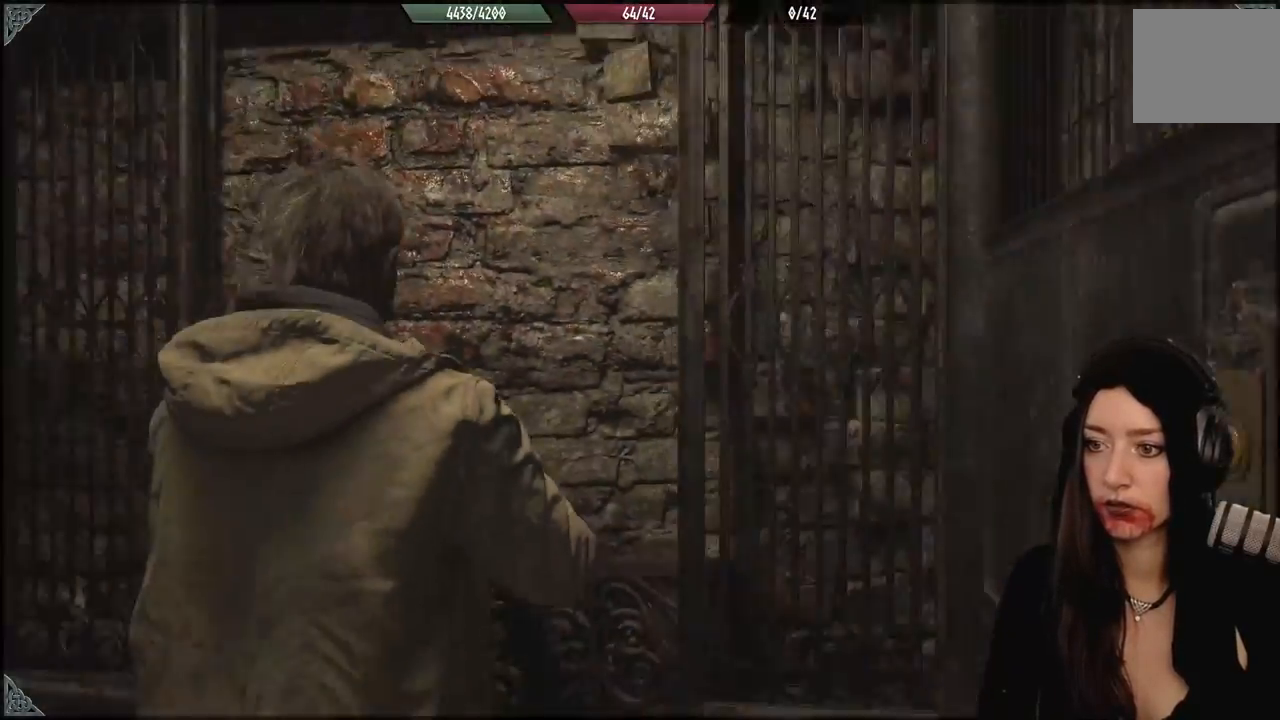
{"dt_ms": 500, "buttons": [], "left_stick": "center", "right_stick": "center", "events": []}
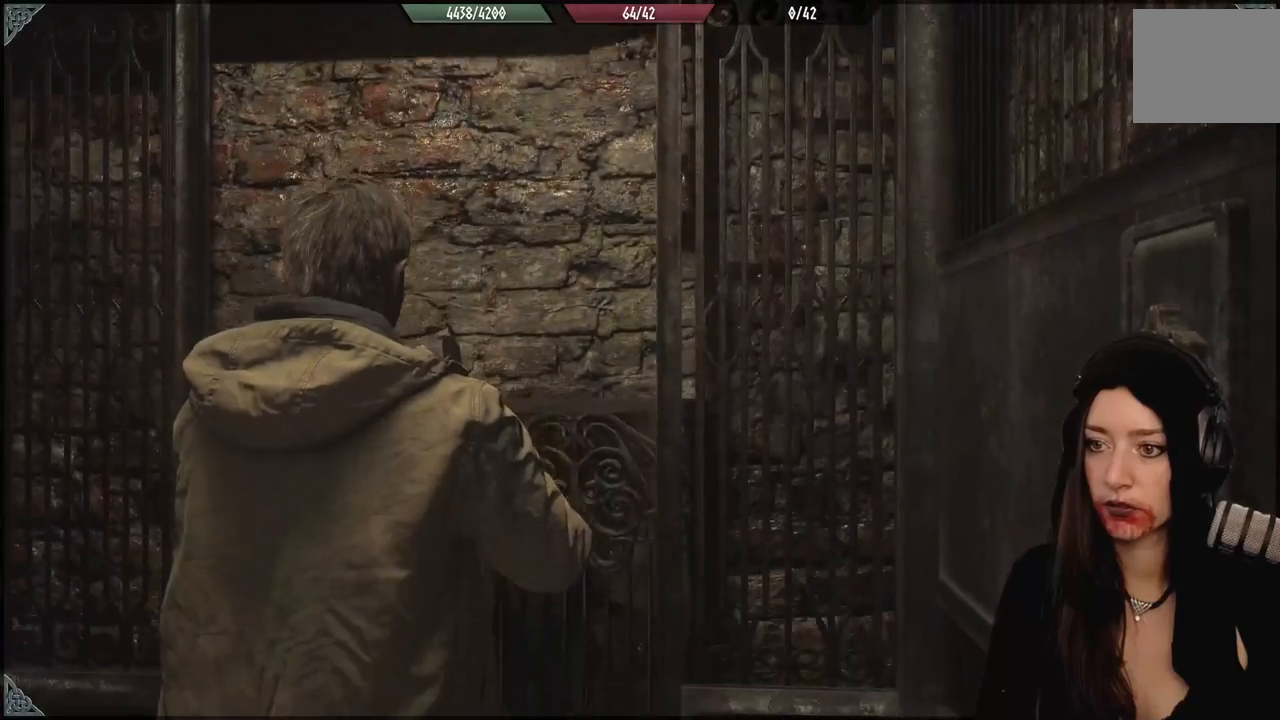
{"dt_ms": 500, "buttons": [], "left_stick": "center", "right_stick": "center", "events": []}
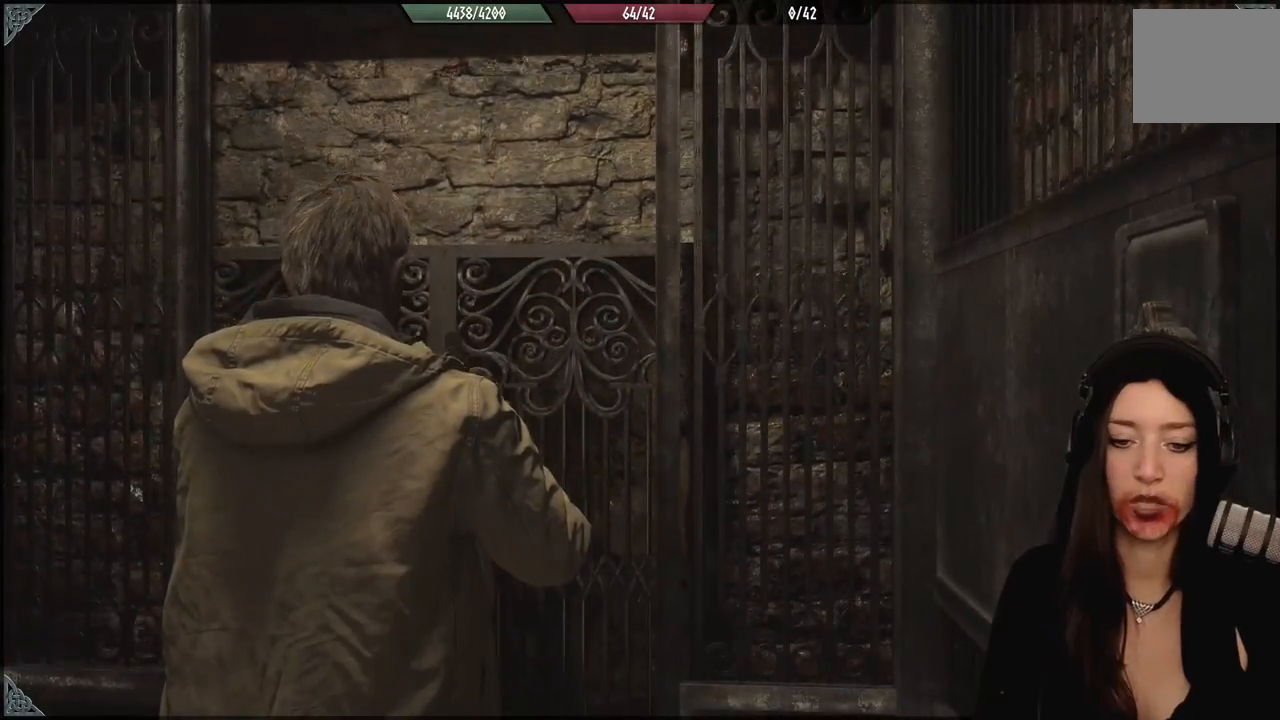
{"dt_ms": 500, "buttons": [], "left_stick": "center", "right_stick": "center", "events": [[200, "right_stick", "down-left"], [467, "right_stick", "center"]]}
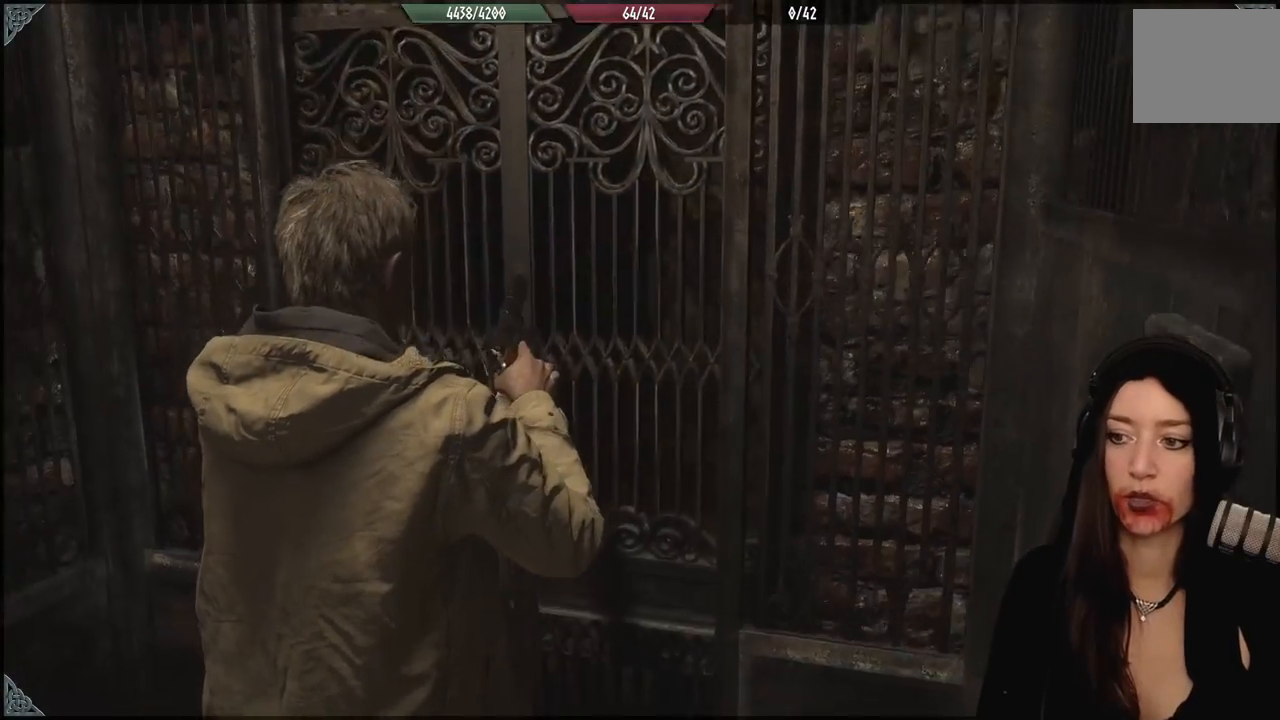
{"dt_ms": 500, "buttons": [], "left_stick": "center", "right_stick": "center", "events": [[217, "left_stick", "left"], [267, "right_stick", "down-right"], [400, "left_stick", "down-left"], [500, "left_stick", "center"], [500, "right_stick", "center"]]}
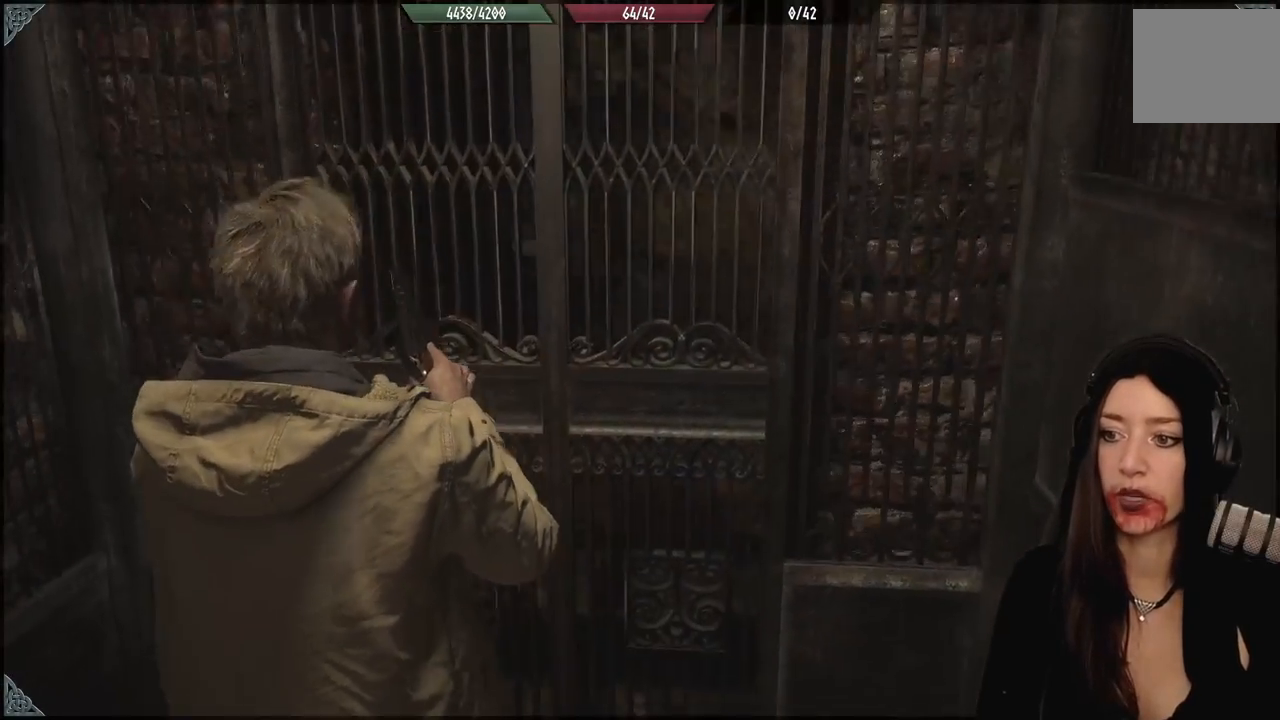
{"dt_ms": 500, "buttons": [], "left_stick": "center", "right_stick": "center", "events": []}
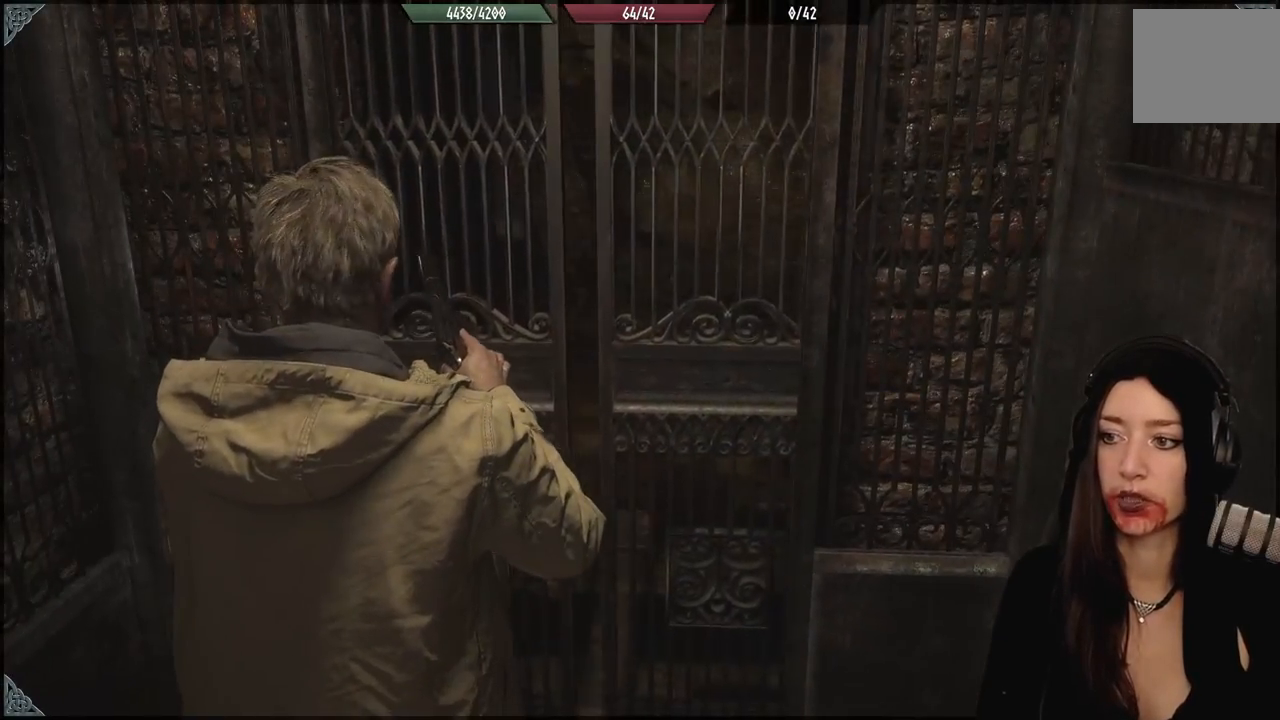
{"dt_ms": 500, "buttons": [], "left_stick": "up-right", "right_stick": "center", "events": [[317, "right_stick", "right"], [333, "left_stick", "up-right"], [483, "right_stick", "center"]]}
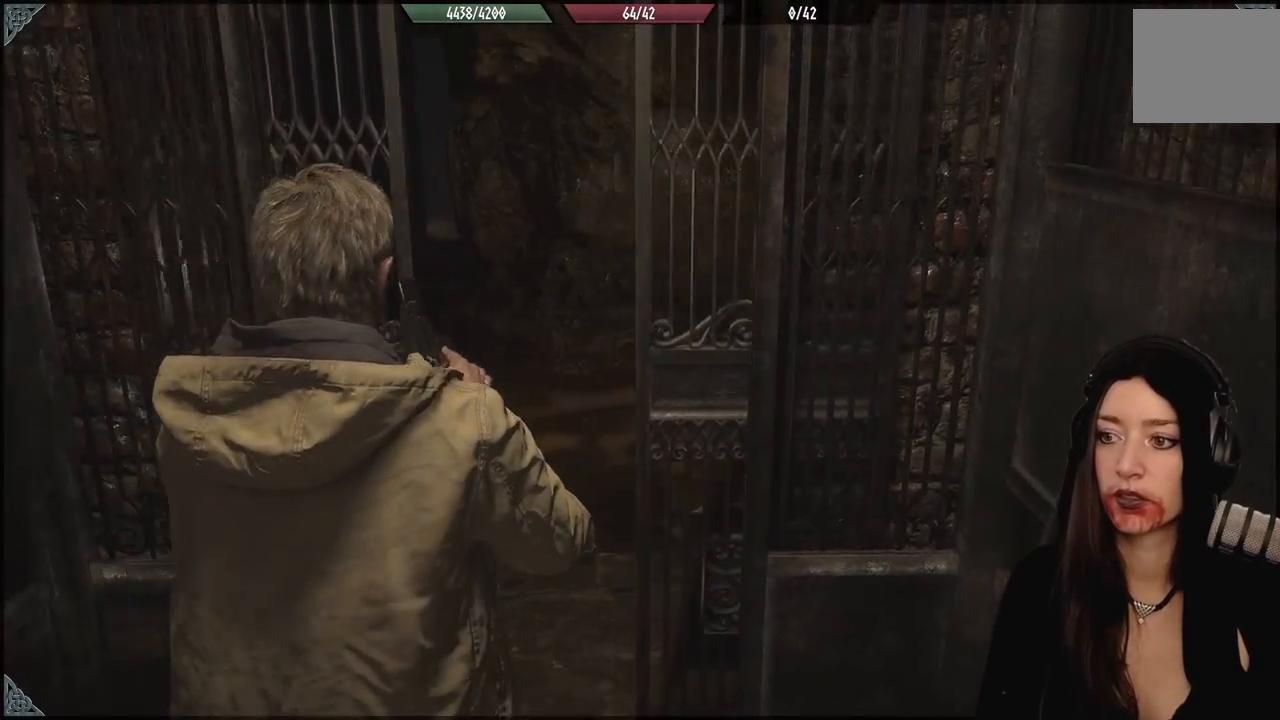
{"dt_ms": 500, "buttons": [], "left_stick": "up-left", "right_stick": "center", "events": [[400, "left_stick", "up-left"]]}
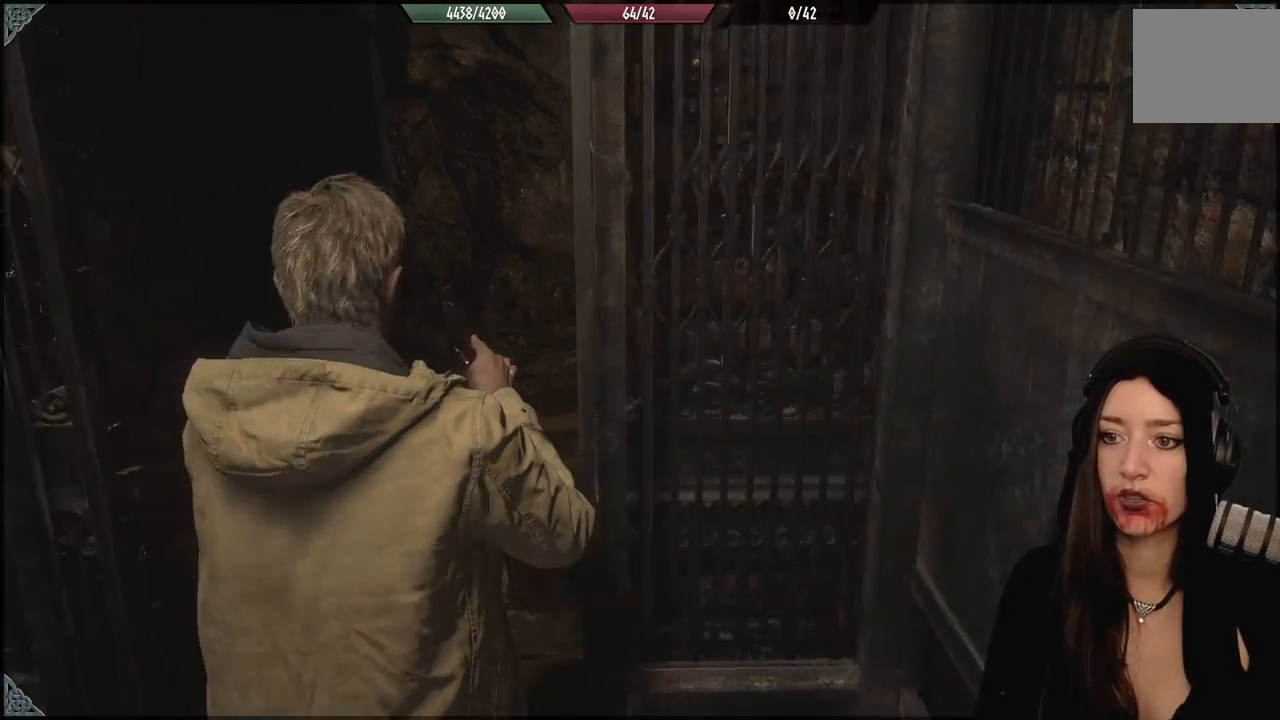
{"dt_ms": 500, "buttons": [], "left_stick": "up-left", "right_stick": "right", "events": [[383, "right_stick", "right"]]}
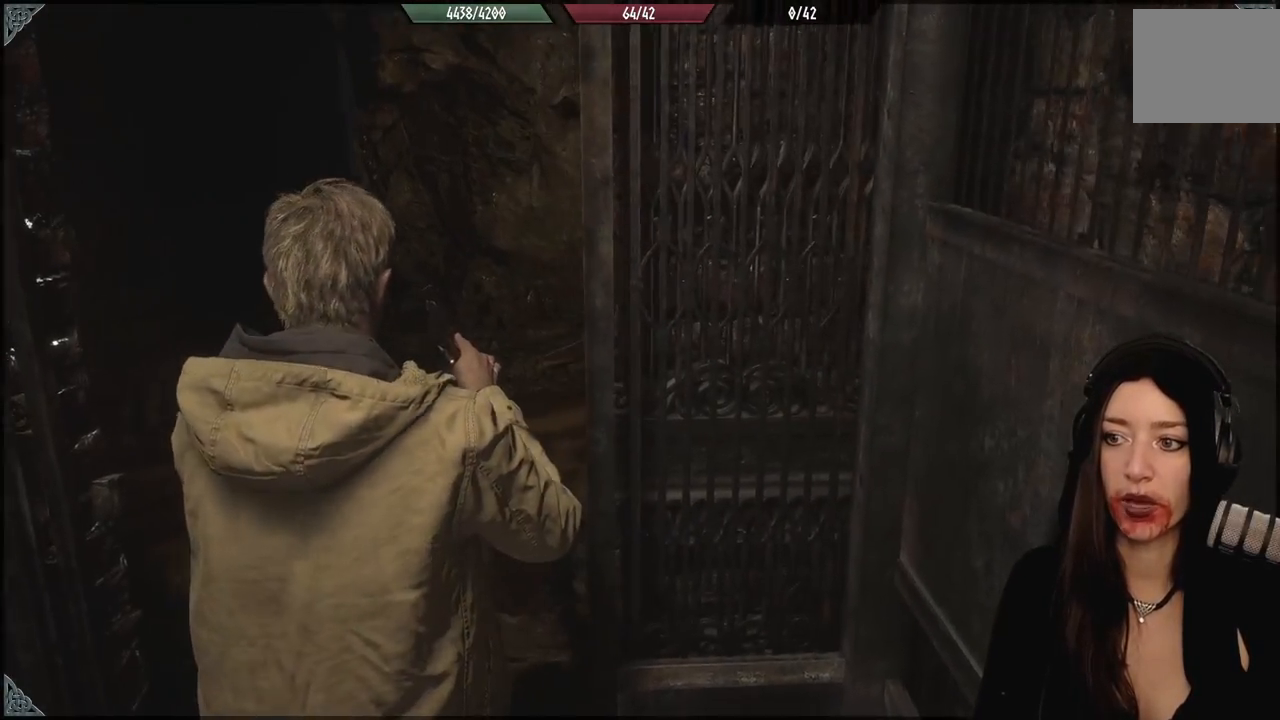
{"dt_ms": 500, "buttons": [], "left_stick": "up-left", "right_stick": "right", "events": [[50, "right_stick", "center"], [317, "right_stick", "right"]]}
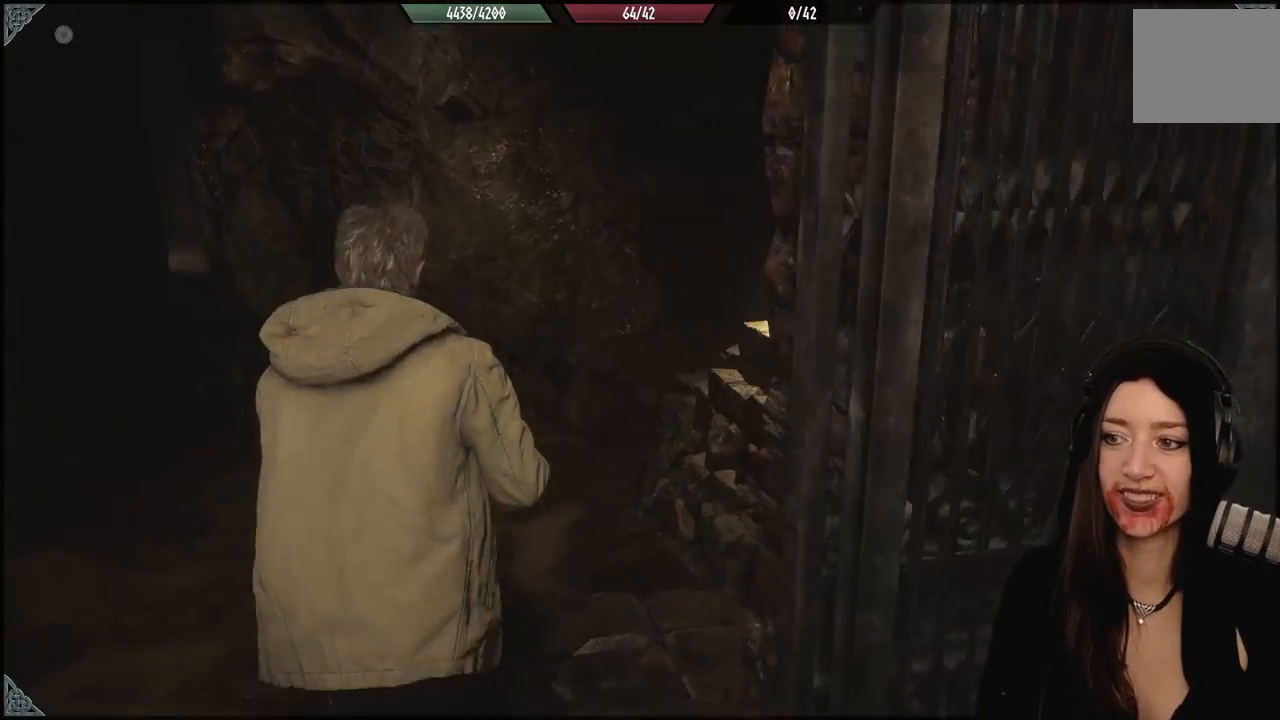
{"dt_ms": 1000, "buttons": [], "left_stick": "center", "right_stick": "left", "events": [[183, "left_stick", "center"], [283, "right_stick", "center"], [500, "left_stick", "up-left"], [517, "right_stick", "down-left"], [833, "right_stick", "left"], [850, "left_stick", "center"]]}
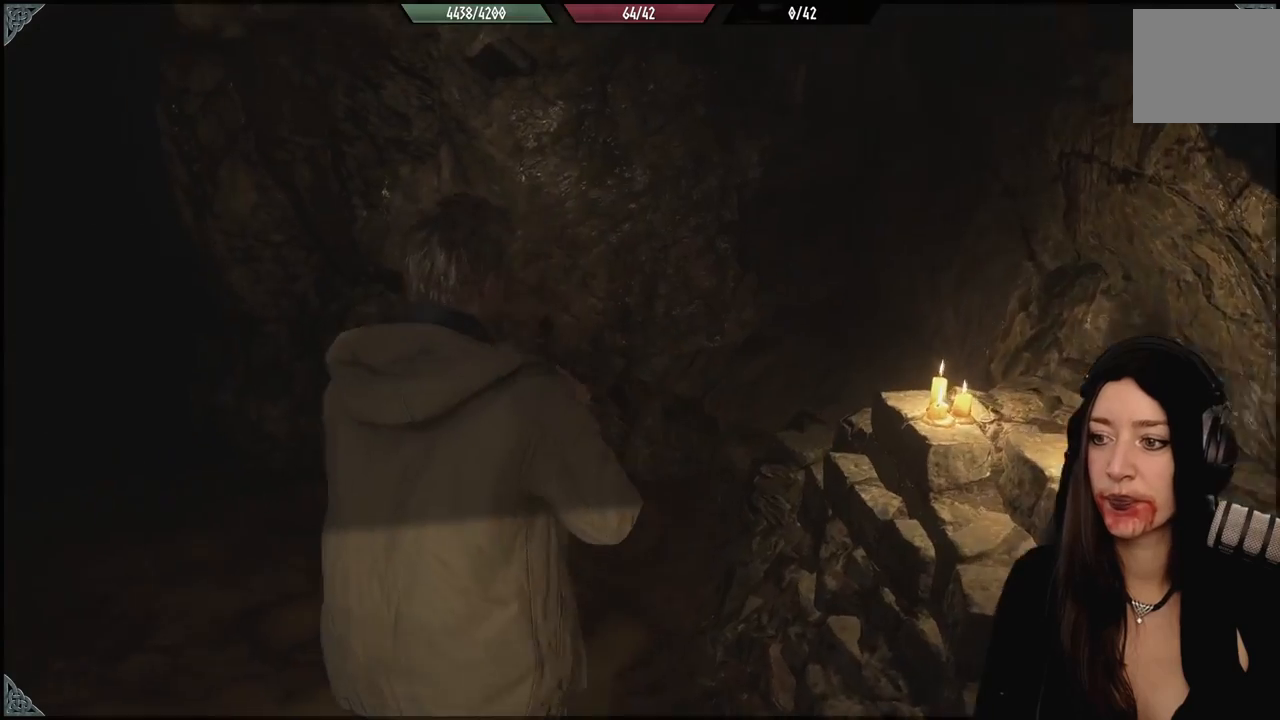
{"dt_ms": 500, "buttons": [], "left_stick": "up-left", "right_stick": "left", "events": [[133, "left_stick", "left"], [283, "left_stick", "up-left"]]}
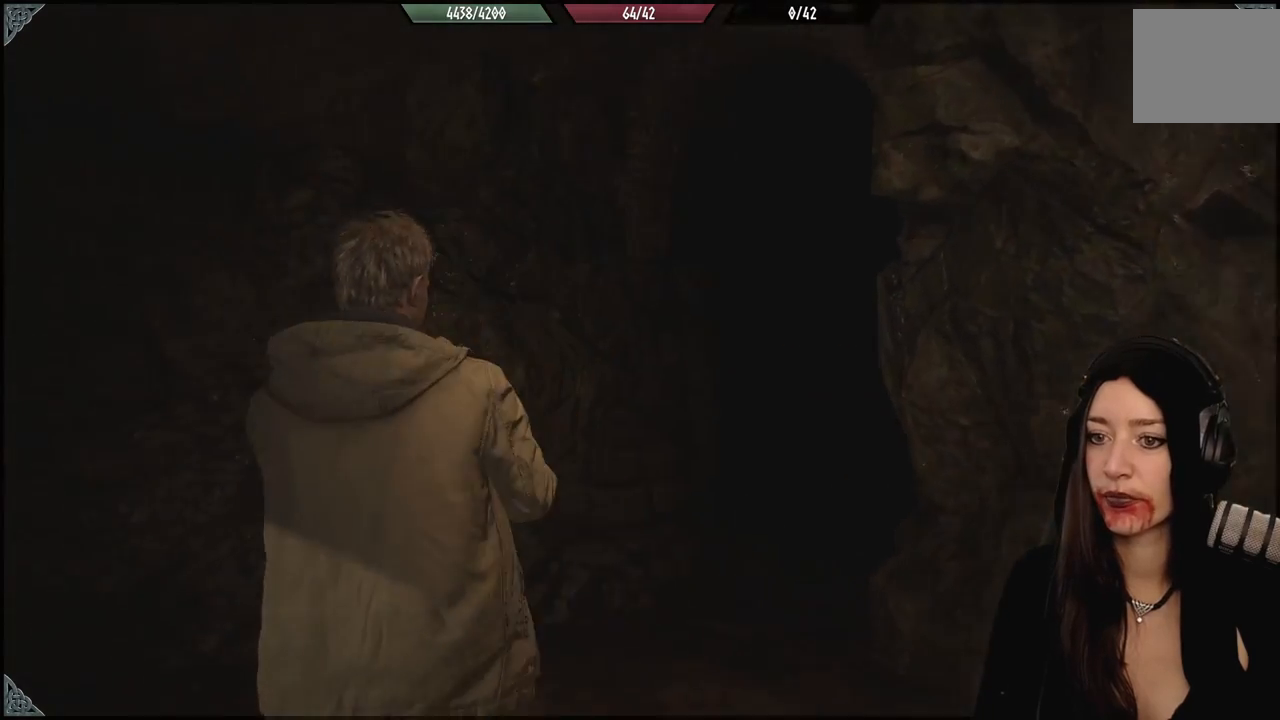
{"dt_ms": 1000, "buttons": [], "left_stick": "down-left", "right_stick": "left", "events": [[83, "left_stick", "up"], [83, "right_stick", "center"], [400, "left_stick", "center"], [450, "right_stick", "right"], [483, "left_stick", "right"], [617, "left_stick", "down"], [717, "left_stick", "down-left"], [733, "right_stick", "down-left"], [833, "right_stick", "left"]]}
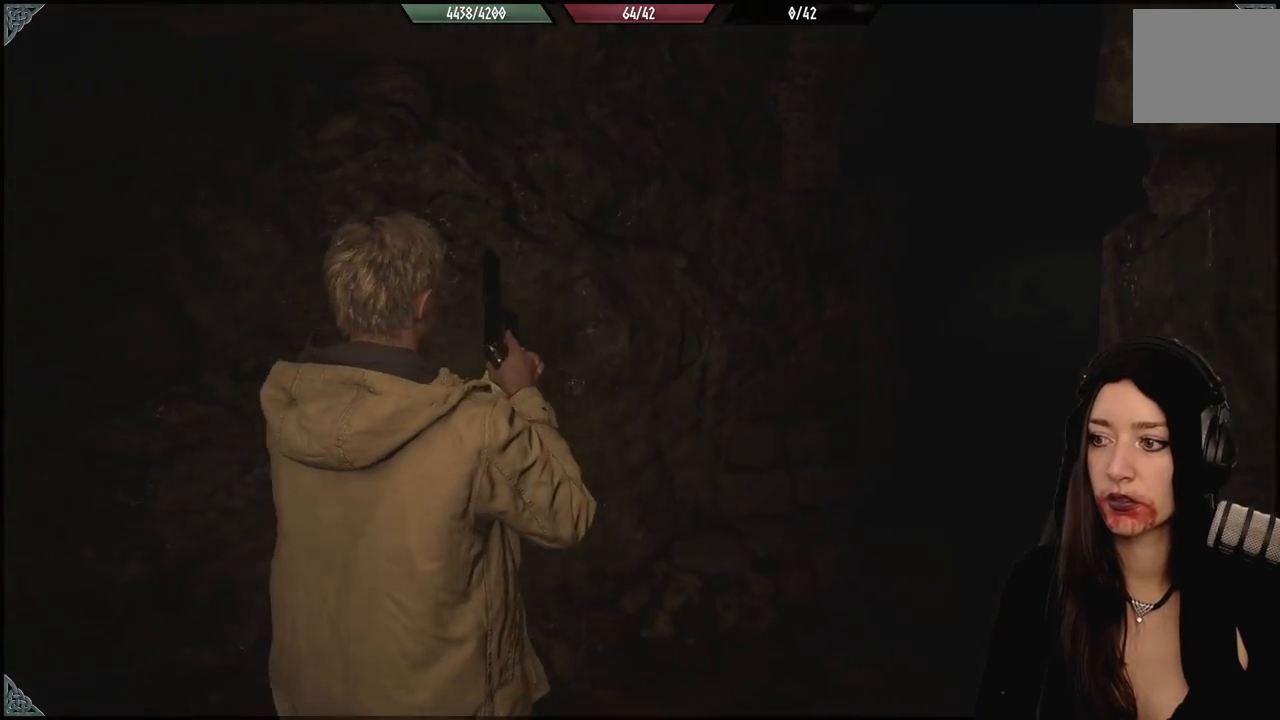
{"dt_ms": 500, "buttons": [], "left_stick": "center", "right_stick": "center", "events": [[367, "left_stick", "center"], [433, "right_stick", "center"]]}
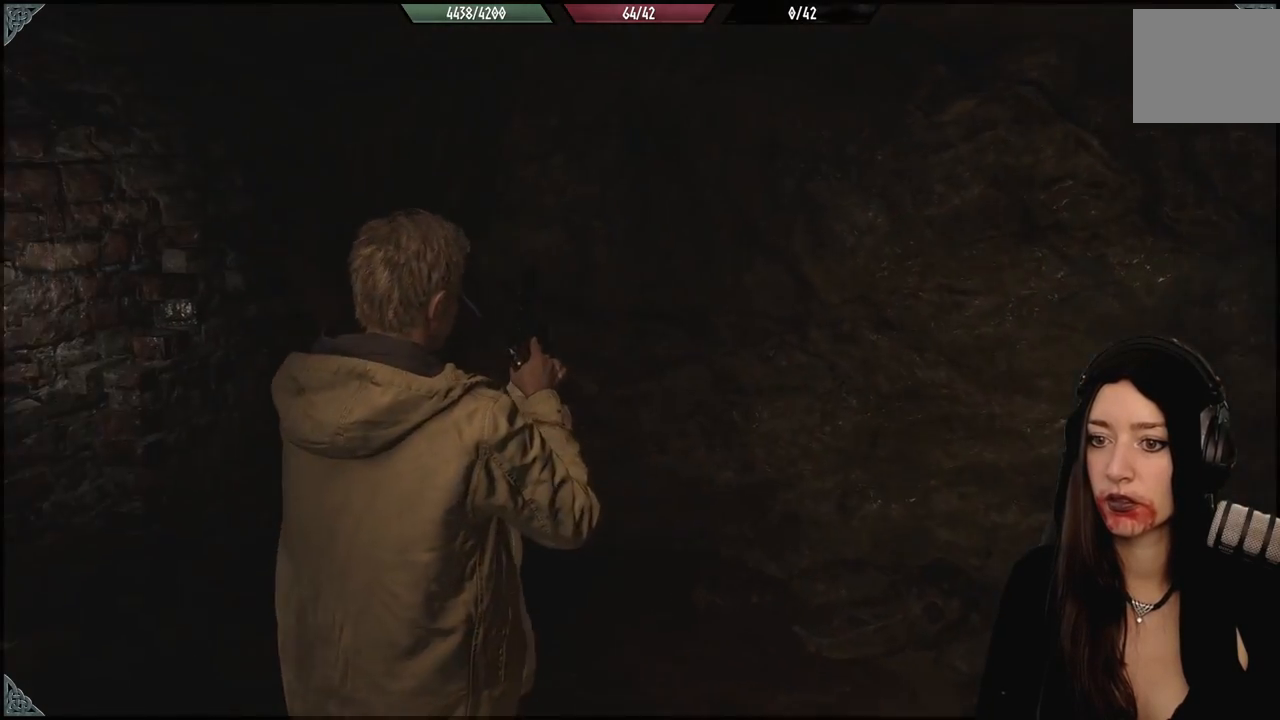
{"dt_ms": 500, "buttons": [], "left_stick": "up-right", "right_stick": "right", "events": [[183, "right_stick", "down-right"], [250, "right_stick", "right"], [267, "left_stick", "up-left"], [467, "left_stick", "up-right"]]}
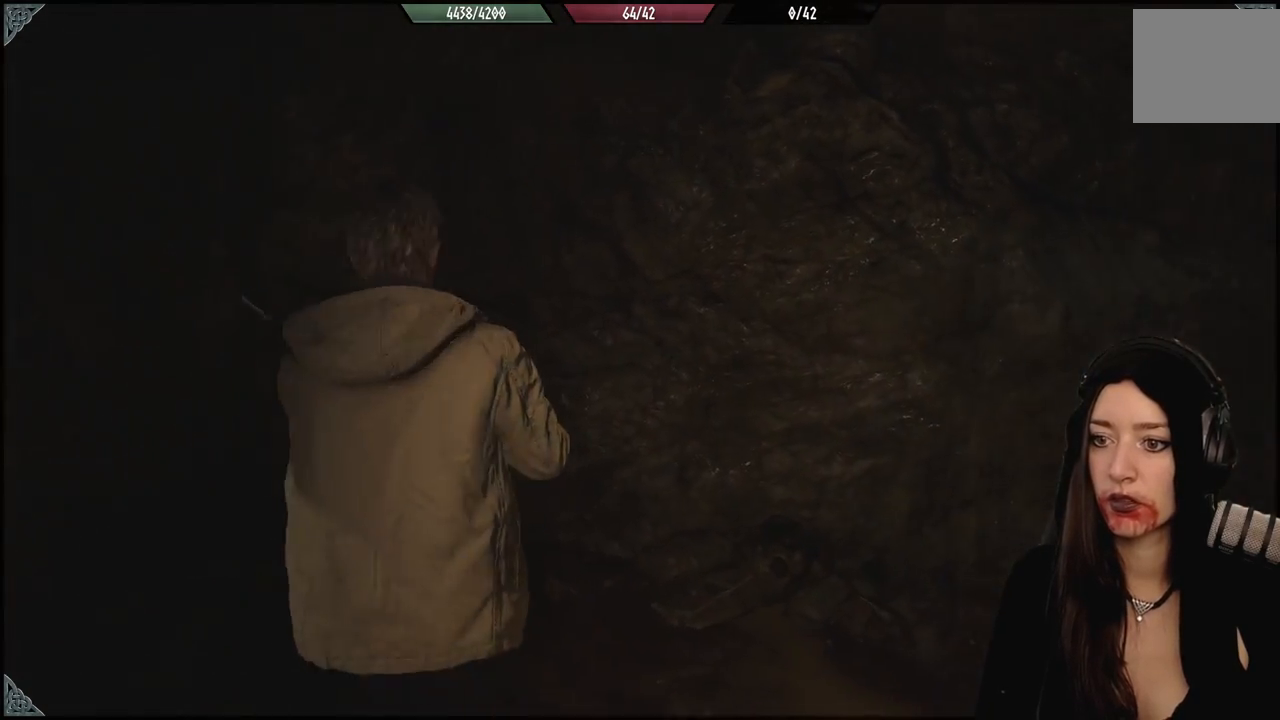
{"dt_ms": 500, "buttons": [], "left_stick": "up", "right_stick": "right", "events": [[17, "left_stick", "right"], [367, "left_stick", "up-right"], [483, "left_stick", "up"]]}
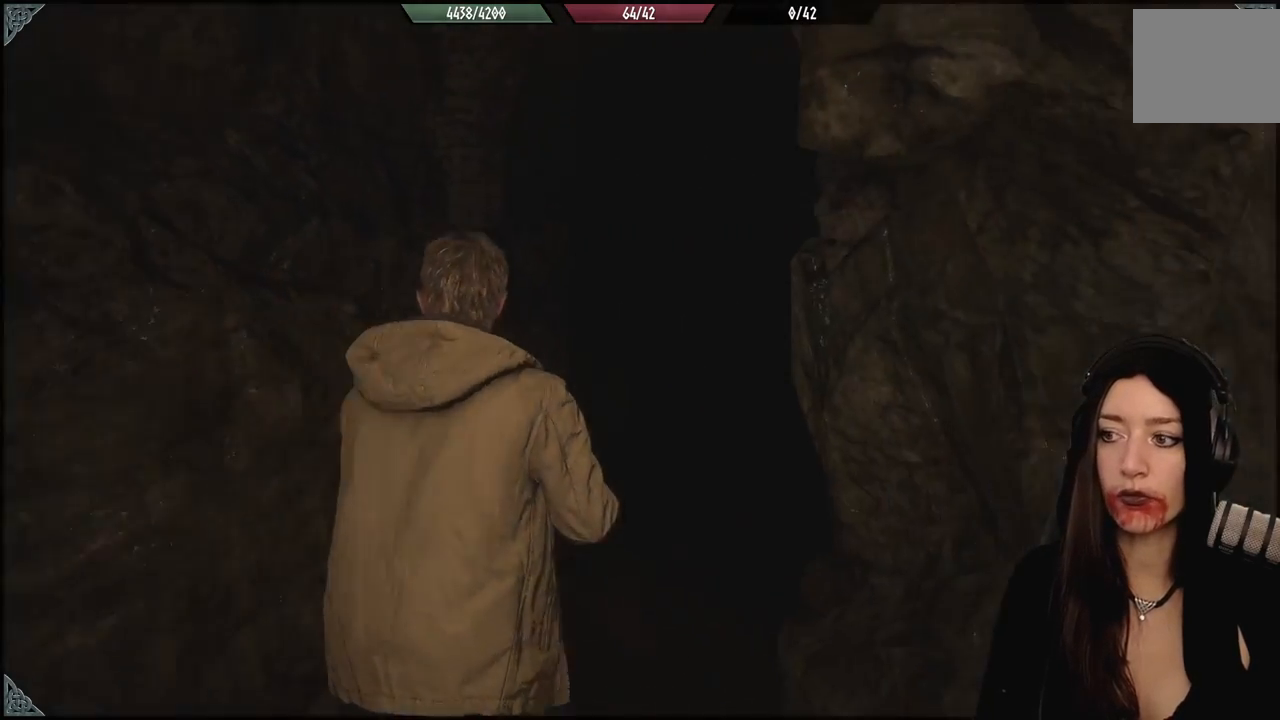
{"dt_ms": 500, "buttons": [], "left_stick": "up-left", "right_stick": "center", "events": [[167, "right_stick", "center"], [217, "left_stick", "up-left"]]}
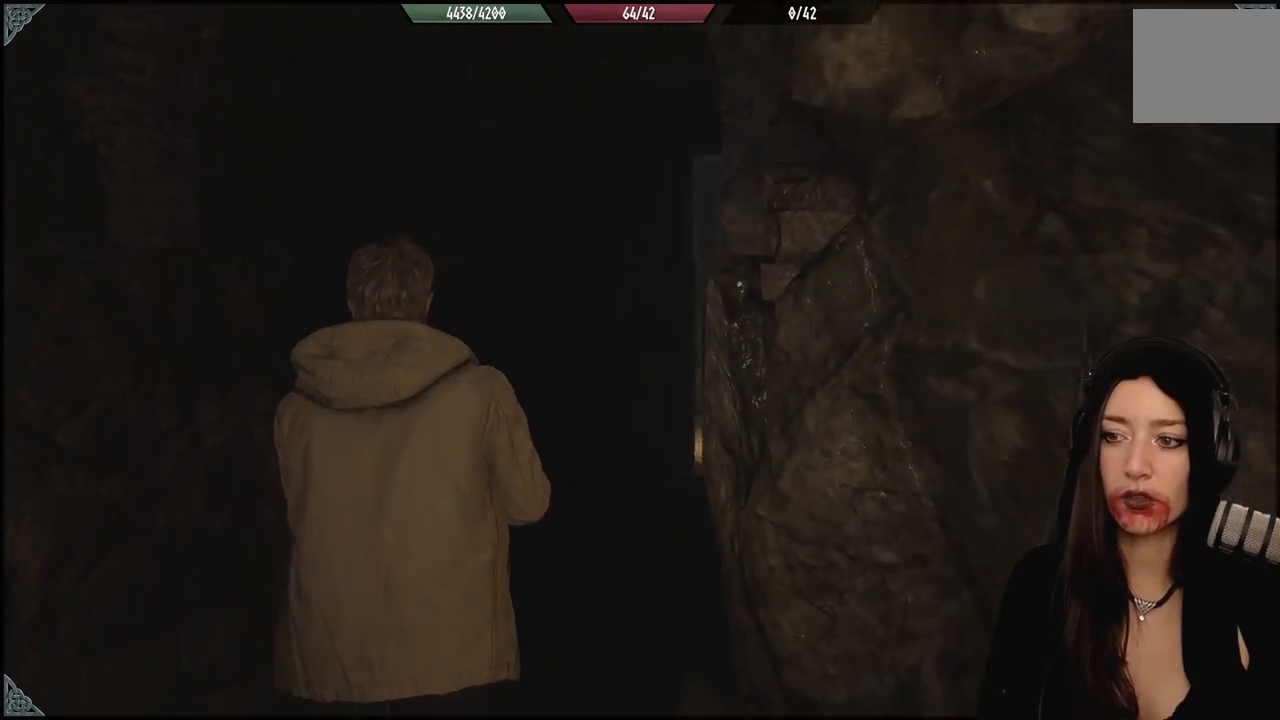
{"dt_ms": 500, "buttons": [], "left_stick": "up", "right_stick": "down-right", "events": [[17, "right_stick", "up-right"], [133, "right_stick", "center"], [317, "left_stick", "up"], [350, "right_stick", "down-right"]]}
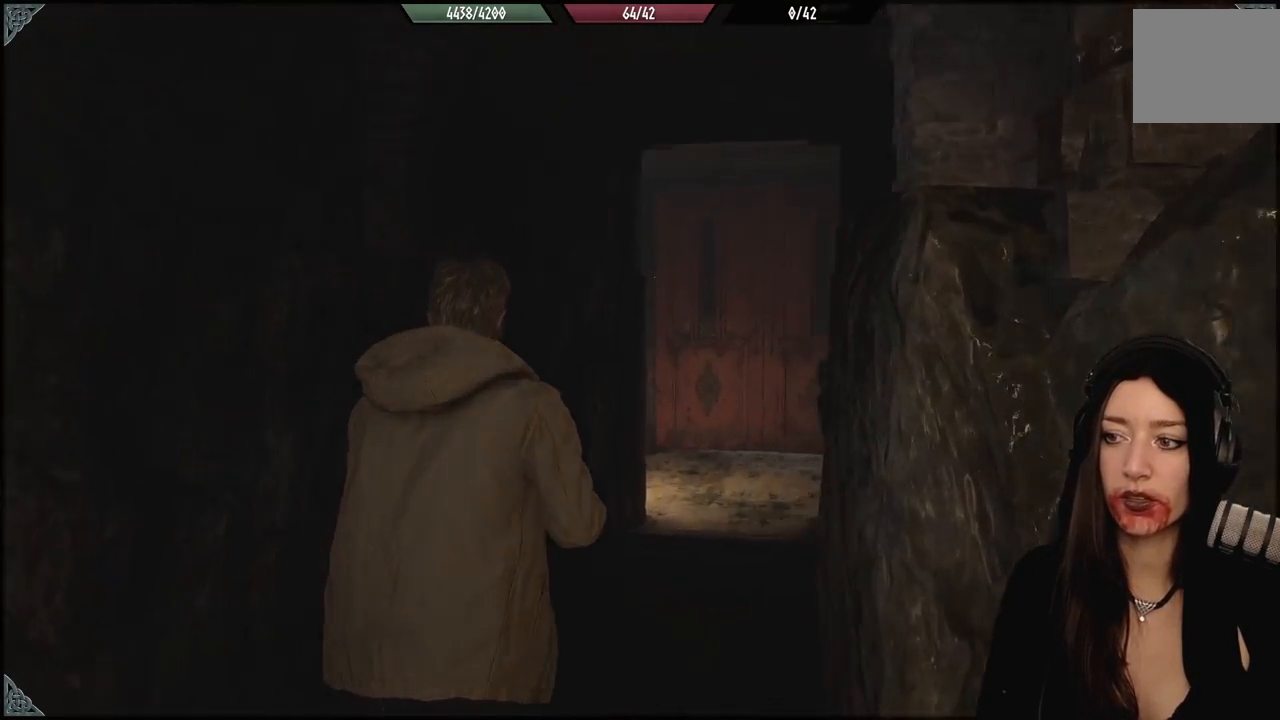
{"dt_ms": 500, "buttons": [], "left_stick": "up", "right_stick": "center", "events": [[183, "right_stick", "center"]]}
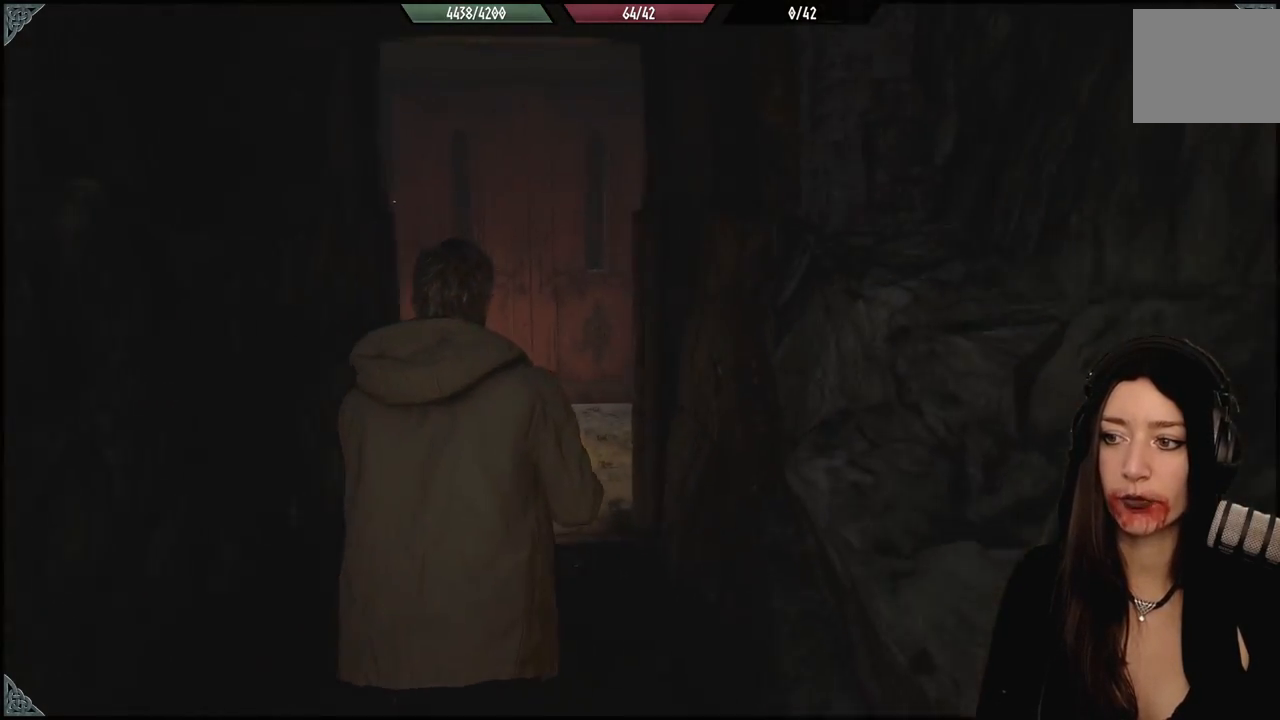
{"dt_ms": 500, "buttons": [], "left_stick": "up-left", "right_stick": "up", "events": [[400, "left_stick", "up-left"], [450, "right_stick", "up"]]}
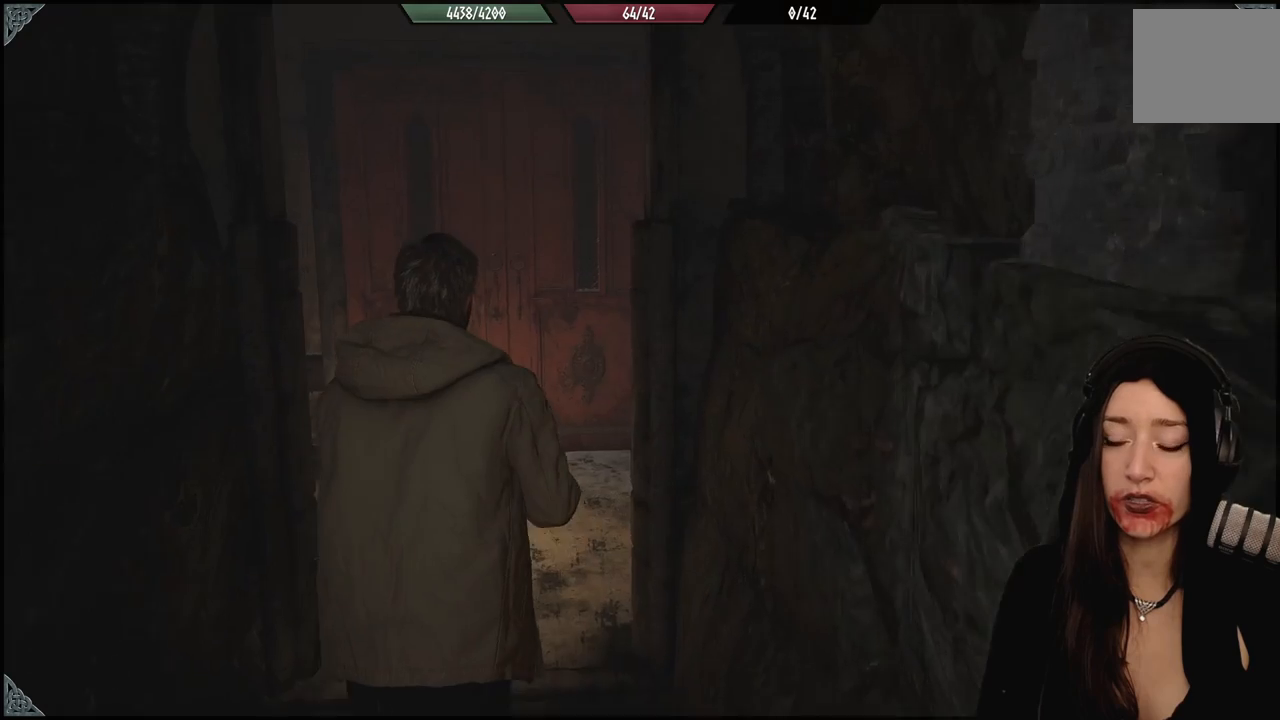
{"dt_ms": 500, "buttons": [], "left_stick": "up-left", "right_stick": "center", "events": [[67, "right_stick", "center"]]}
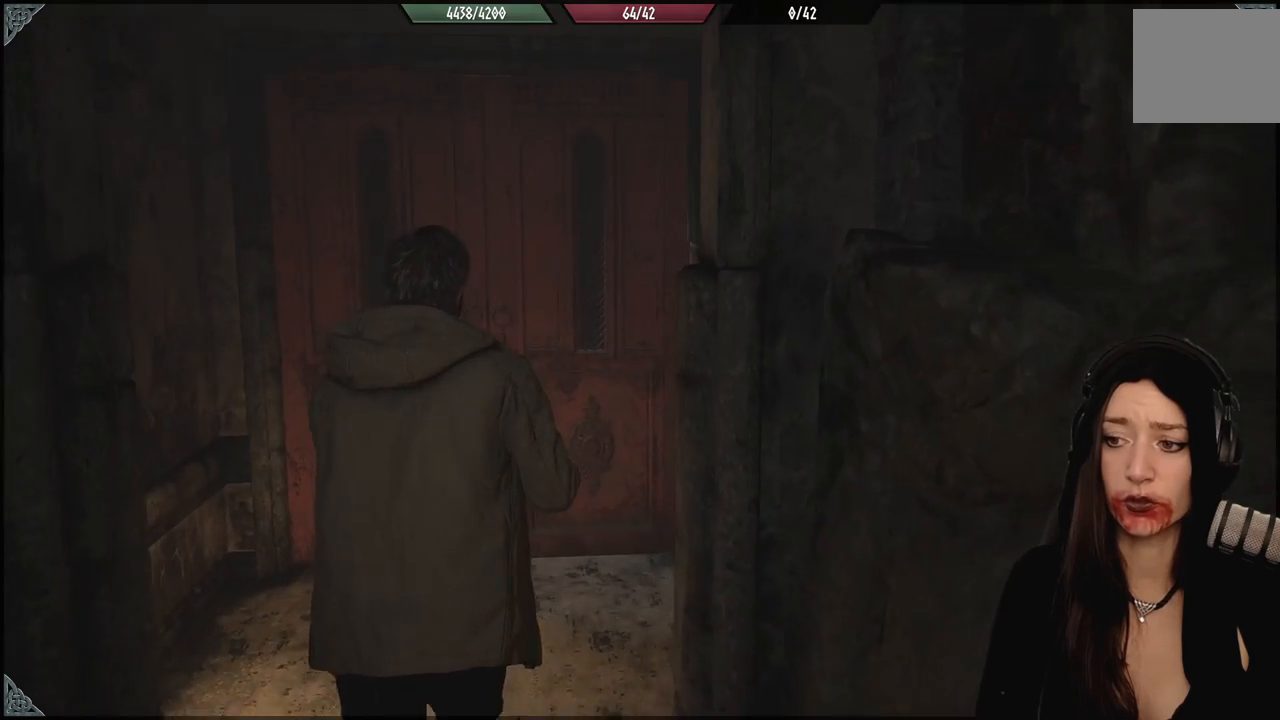
{"dt_ms": 500, "buttons": [], "left_stick": "center", "right_stick": "right", "events": [[217, "right_stick", "right"], [300, "left_stick", "center"]]}
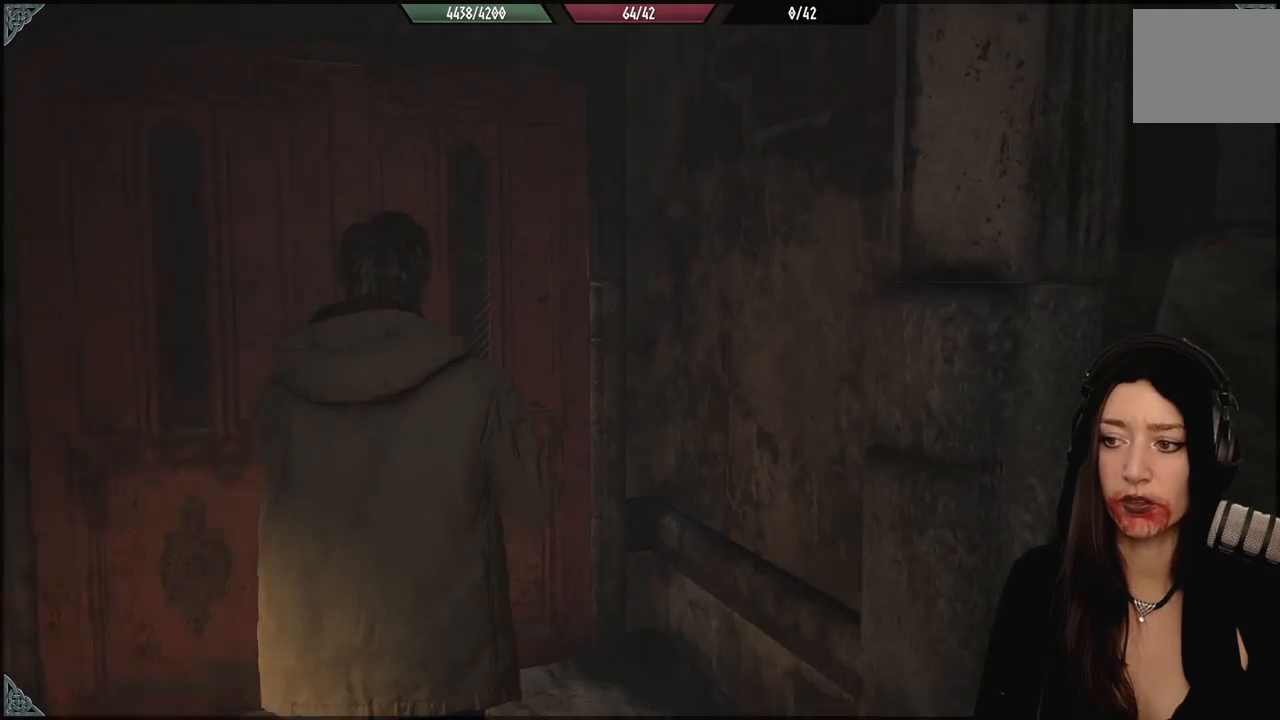
{"dt_ms": 500, "buttons": [], "left_stick": "center", "right_stick": "left", "events": [[67, "right_stick", "center"], [200, "right_stick", "left"]]}
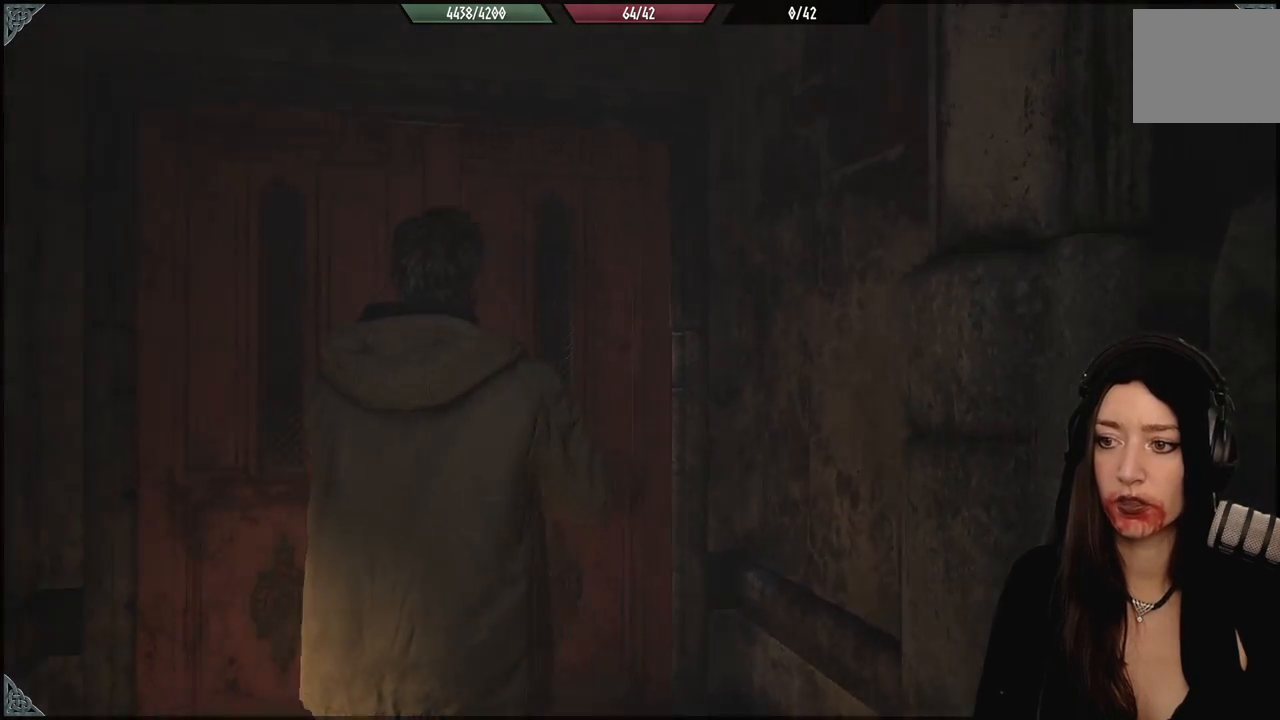
{"dt_ms": 500, "buttons": [], "left_stick": "center", "right_stick": "center", "events": [[83, "right_stick", "center"]]}
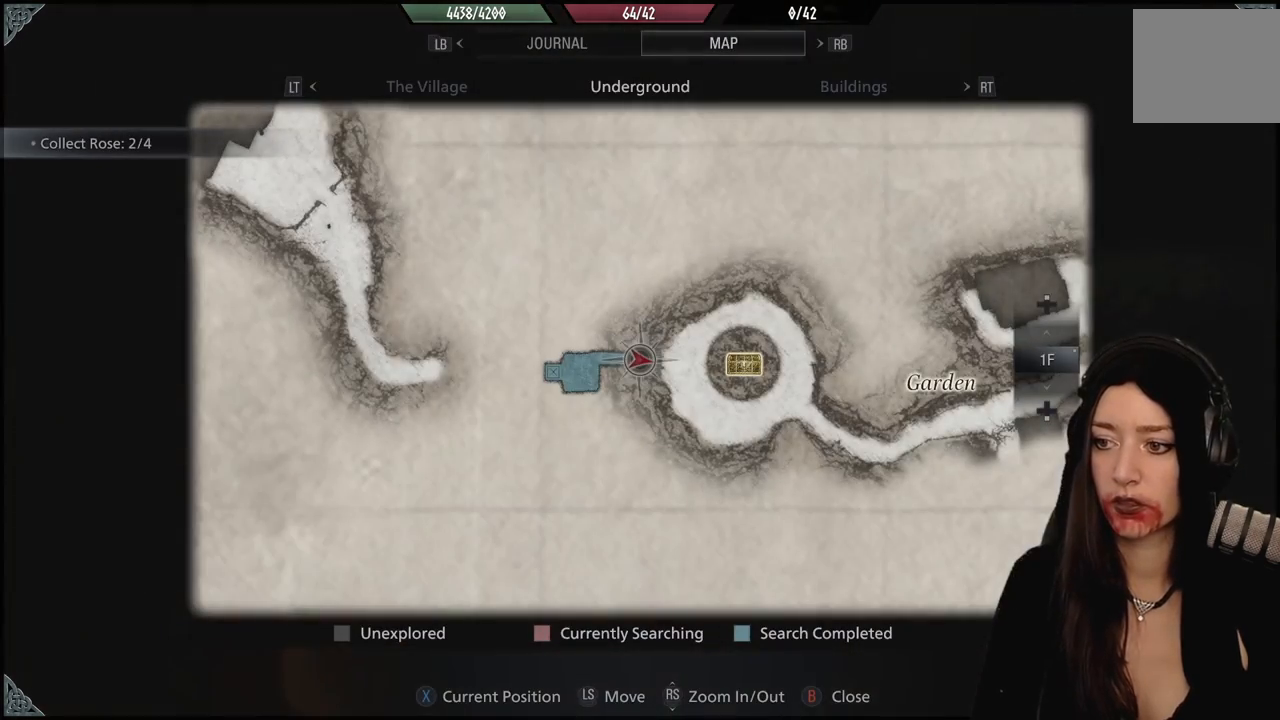
{"dt_ms": 500, "buttons": [], "left_stick": "center", "right_stick": "center", "events": []}